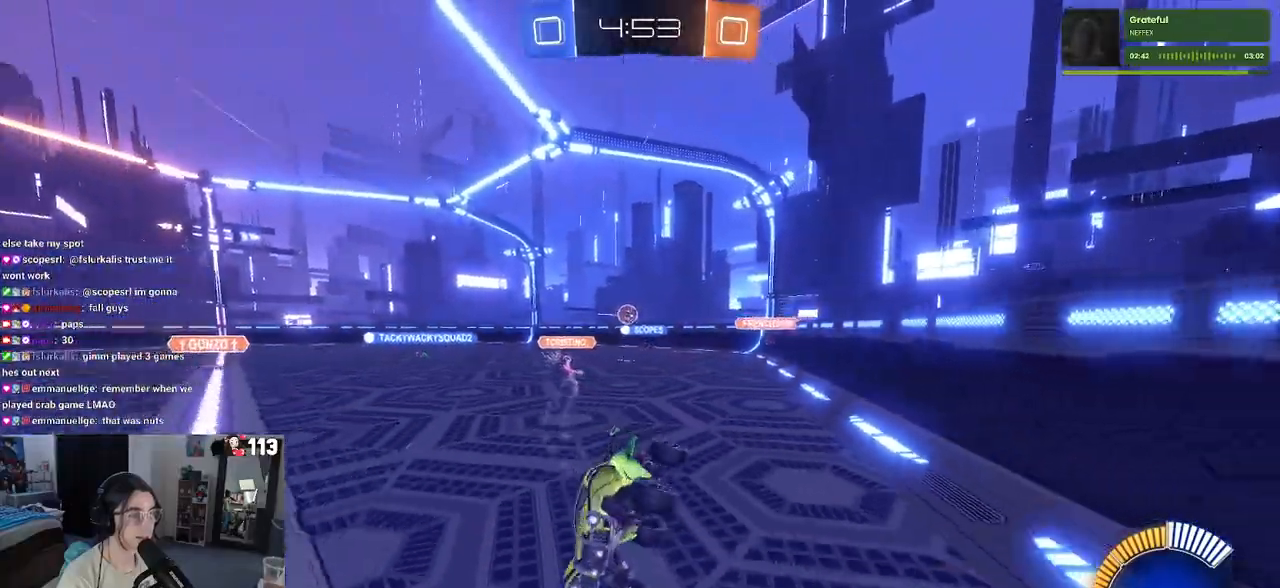
Gameplay with a controller (PlayStation layout); each line is a JSON object with the inputs held at the frame after it. "events" lists button and stick changes between this image and that frame as [ms after this image, input, new state], when the widget could be followed in between. Not read: R2.
{"buttons": [], "left_stick": "down-right", "right_stick": "center", "events": [[33, "SQUARE", "up"], [83, "left_stick", "down-right"]]}
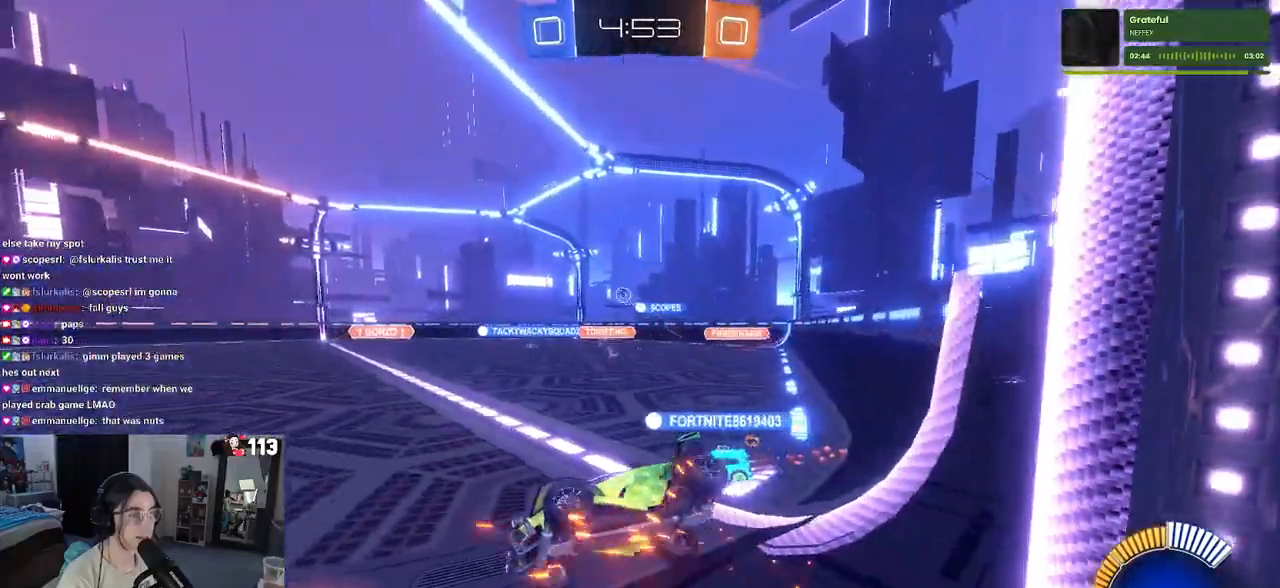
{"buttons": [], "left_stick": "down-right", "right_stick": "center", "events": [[167, "SQUARE", "down"], [283, "SQUARE", "up"]]}
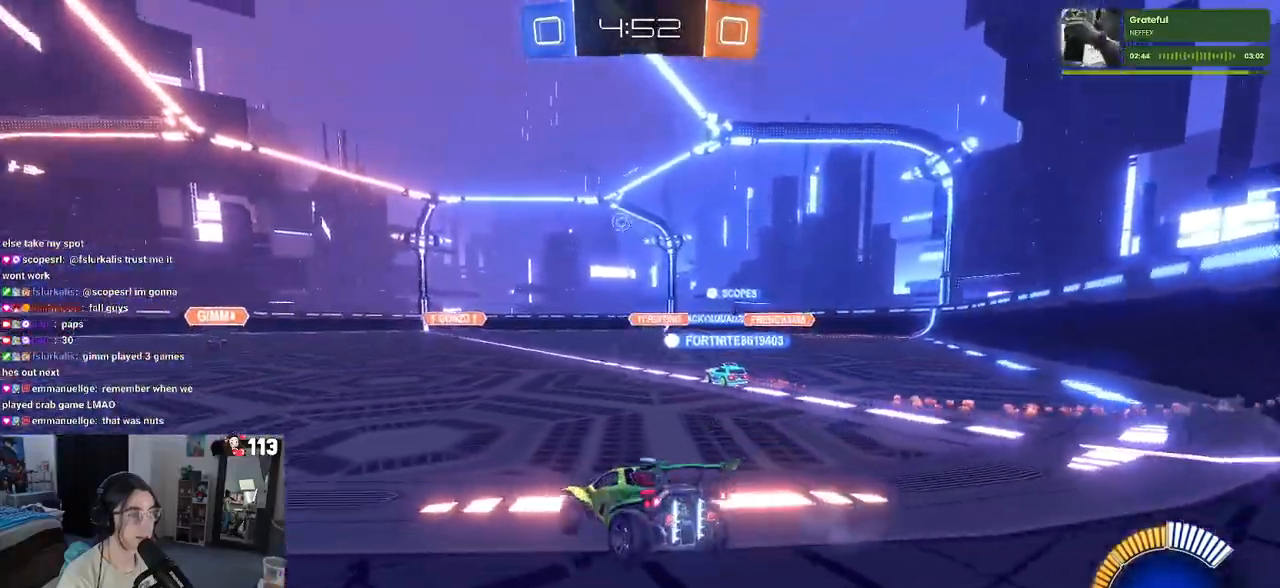
{"buttons": ["R1"], "left_stick": "up-right", "right_stick": "center", "events": [[300, "left_stick", "left"], [383, "CROSS", "down"], [400, "R1", "down"], [400, "left_stick", "center"], [450, "left_stick", "up-right"], [500, "CROSS", "up"]]}
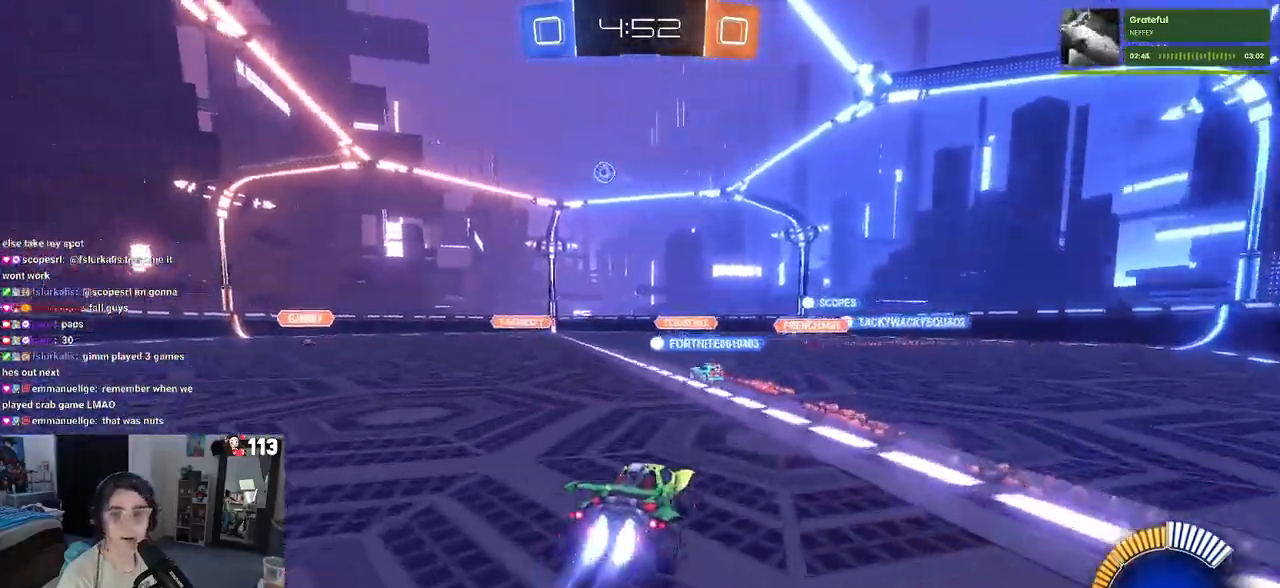
{"buttons": ["SQUARE"], "left_stick": "down-right", "right_stick": "center", "events": [[67, "CROSS", "down"], [117, "SQUARE", "down"], [167, "CROSS", "up"], [167, "left_stick", "down"], [300, "left_stick", "down-right"], [467, "R1", "up"]]}
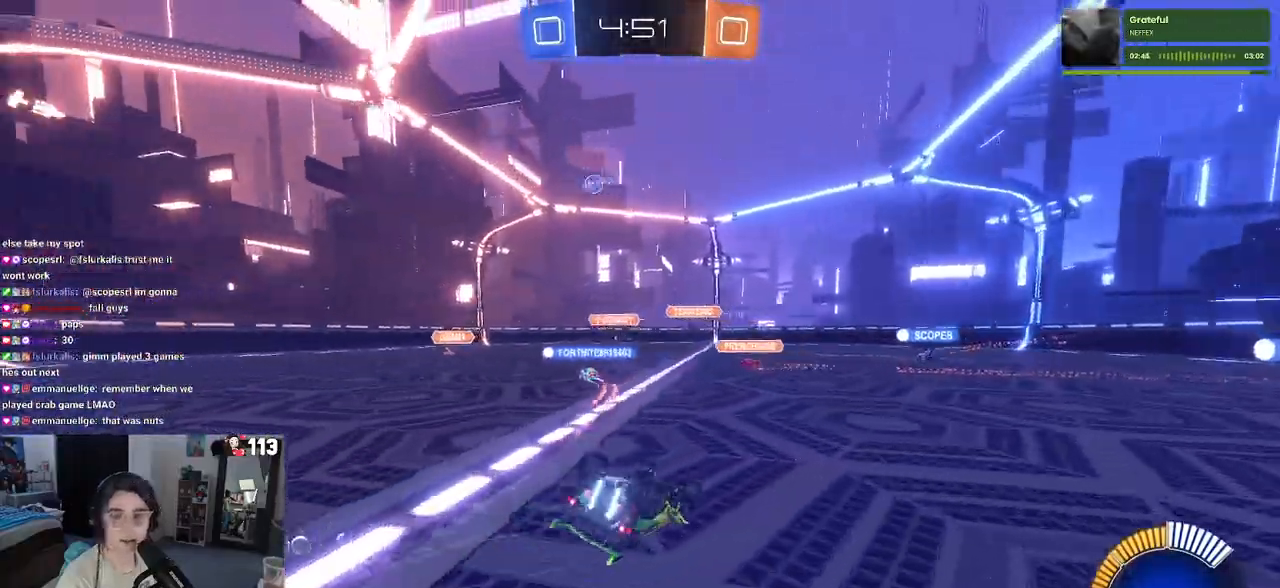
{"buttons": [], "left_stick": "down-right", "right_stick": "center", "events": [[367, "SQUARE", "up"]]}
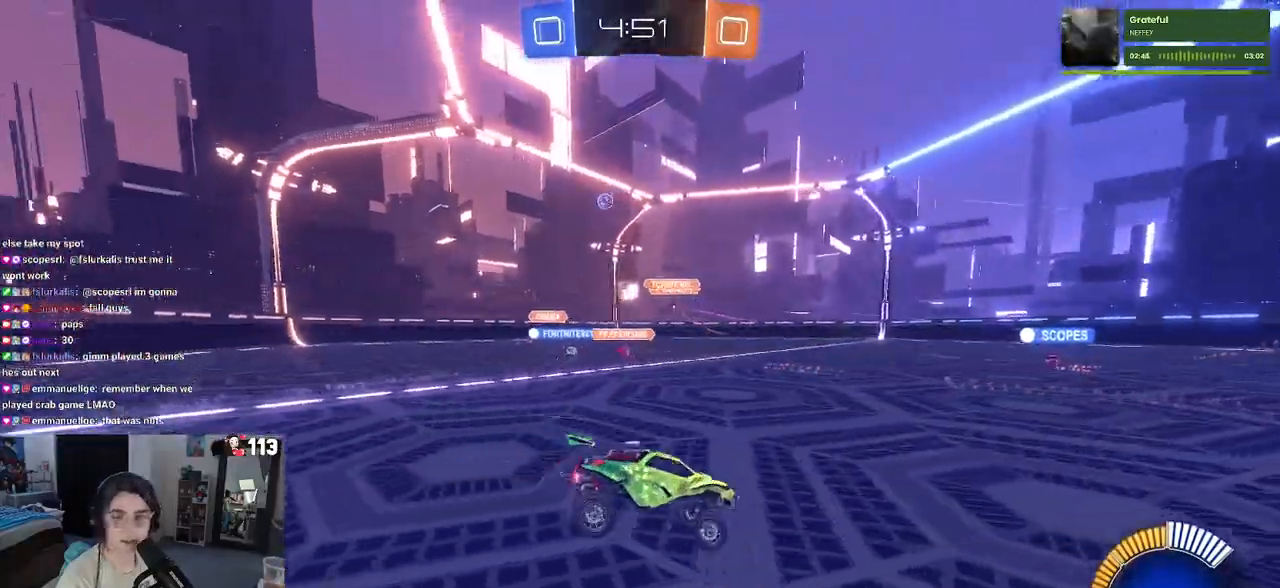
{"buttons": [], "left_stick": "center", "right_stick": "center", "events": [[167, "left_stick", "center"]]}
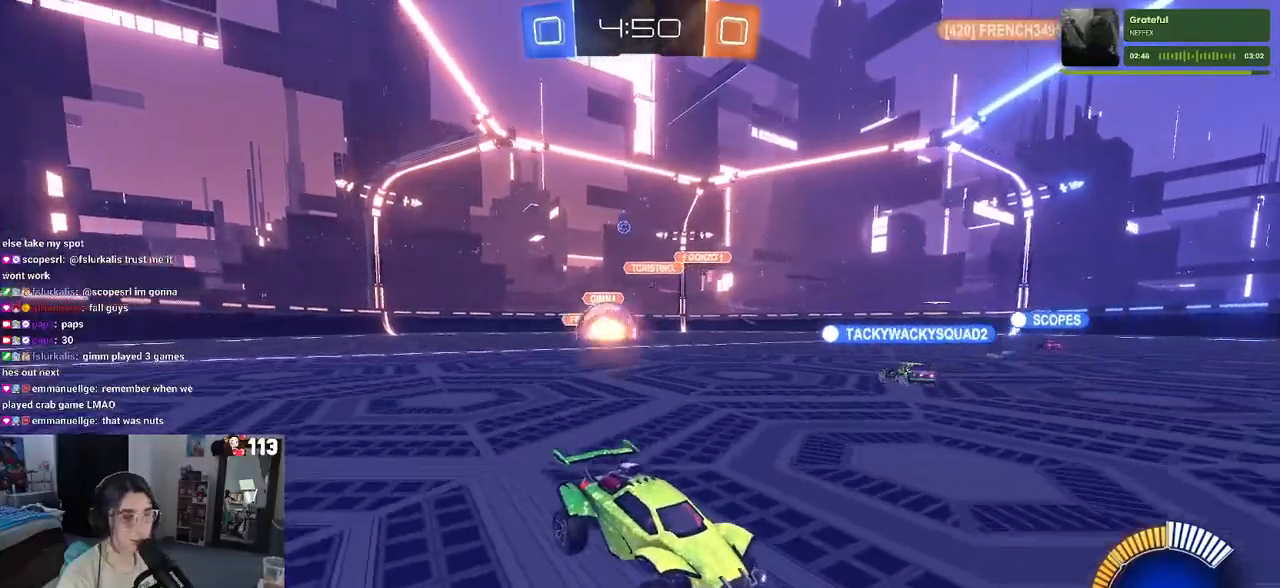
{"buttons": [], "left_stick": "left", "right_stick": "center", "events": [[33, "SQUARE", "down"], [50, "left_stick", "left"], [200, "SQUARE", "up"]]}
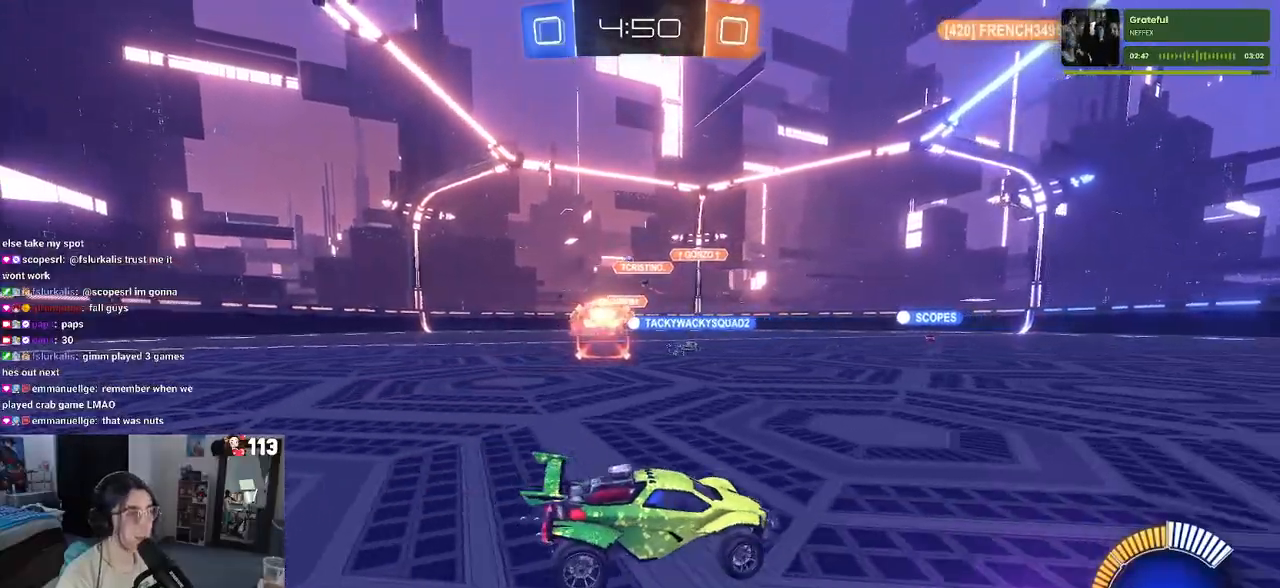
{"buttons": [], "left_stick": "center", "right_stick": "center", "events": [[350, "left_stick", "center"]]}
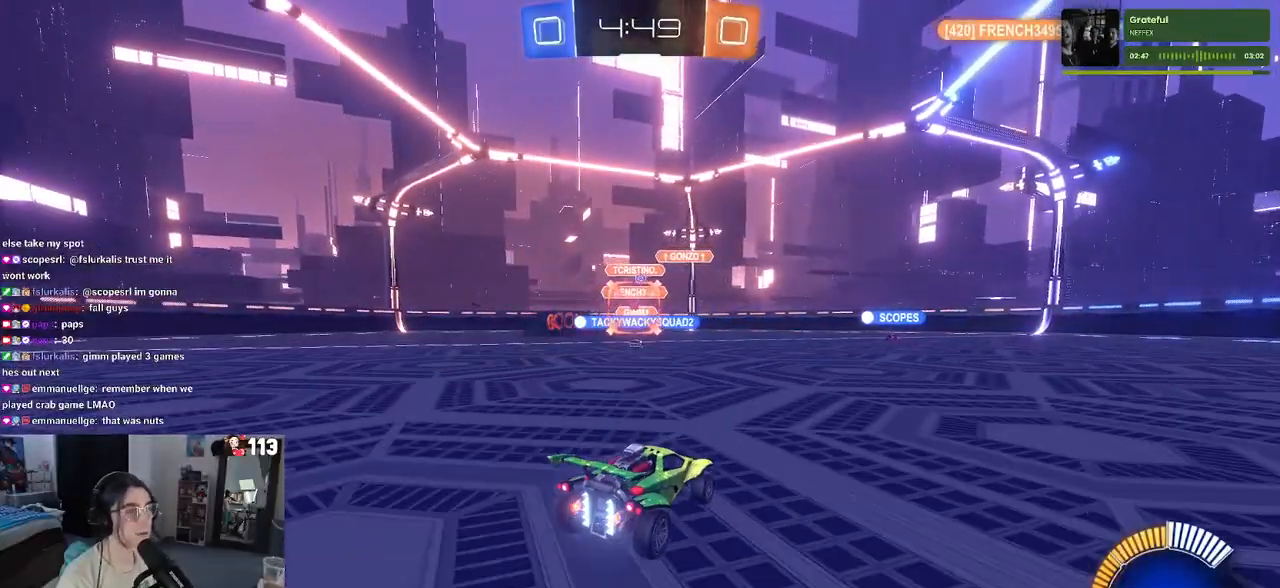
{"buttons": [], "left_stick": "right", "right_stick": "center", "events": [[233, "left_stick", "right"]]}
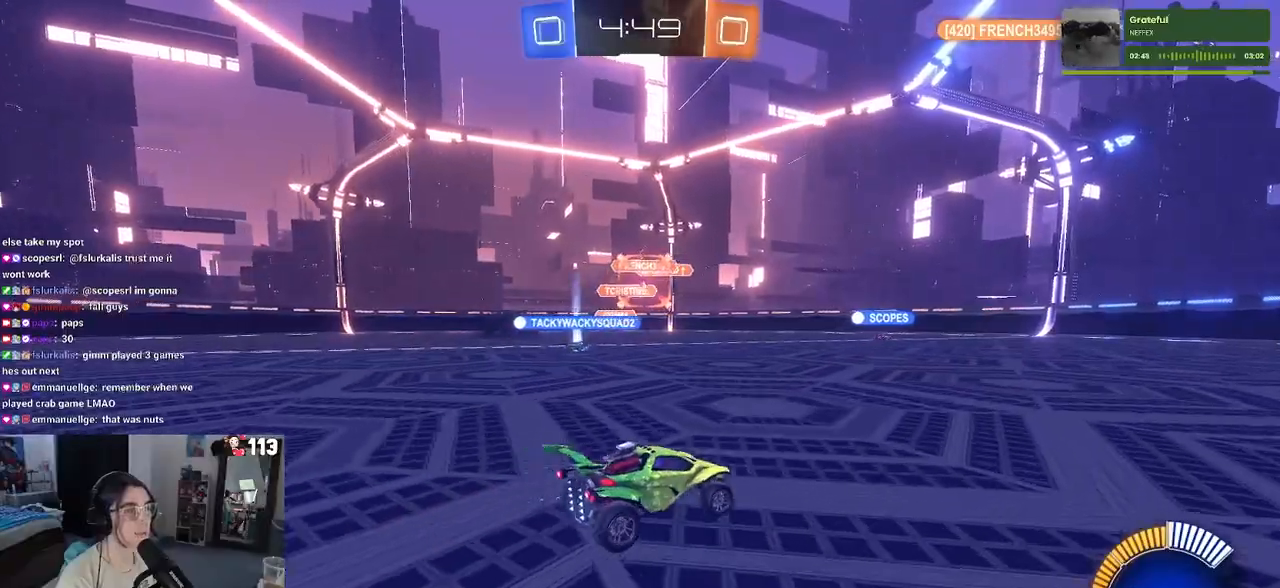
{"buttons": [], "left_stick": "center", "right_stick": "center", "events": [[50, "L3", "down"], [50, "left_stick", "down-right"], [150, "L3", "up"], [150, "left_stick", "right"], [300, "left_stick", "center"]]}
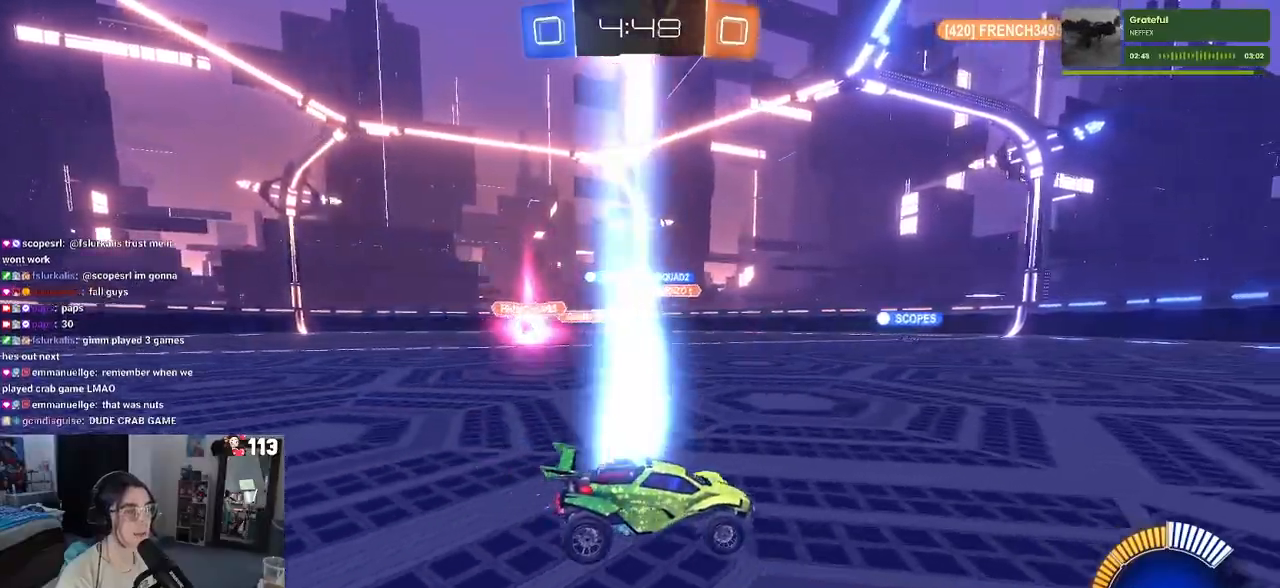
{"buttons": [], "left_stick": "center", "right_stick": "center", "events": []}
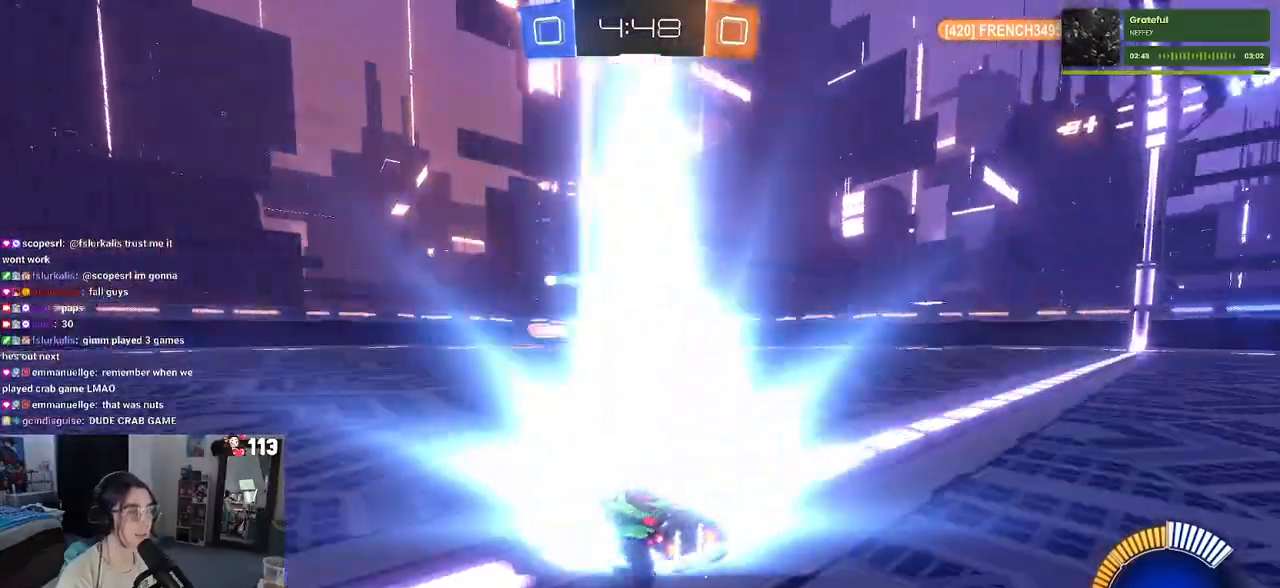
{"buttons": [], "left_stick": "right", "right_stick": "center", "events": [[133, "left_stick", "right"]]}
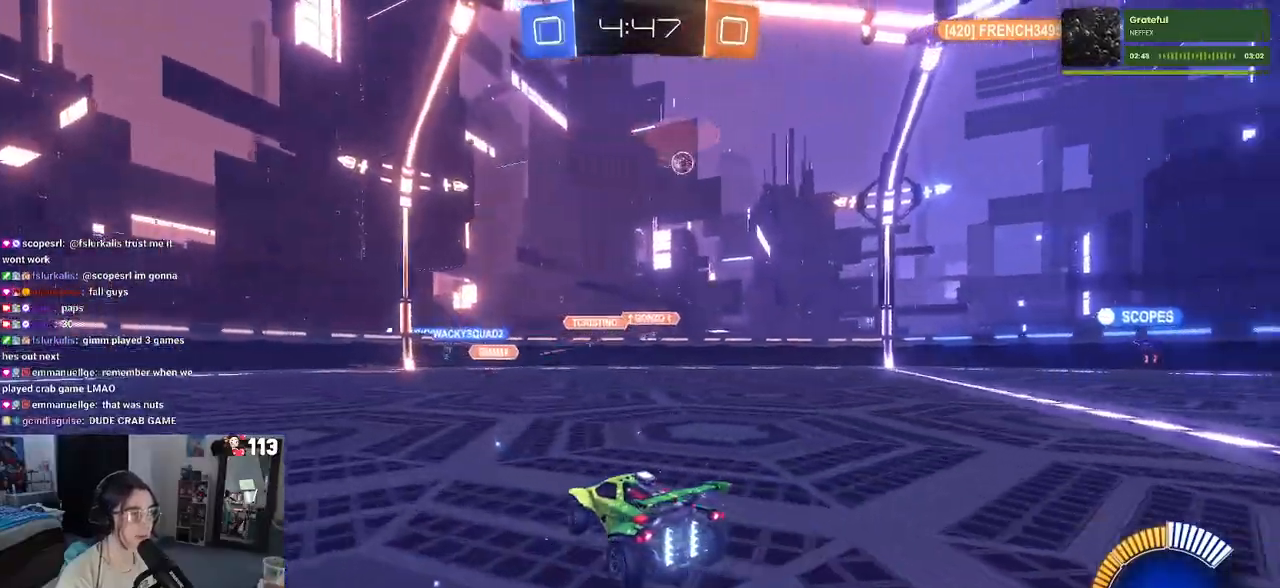
{"buttons": [], "left_stick": "right", "right_stick": "center", "events": [[67, "SQUARE", "down"], [183, "SQUARE", "up"]]}
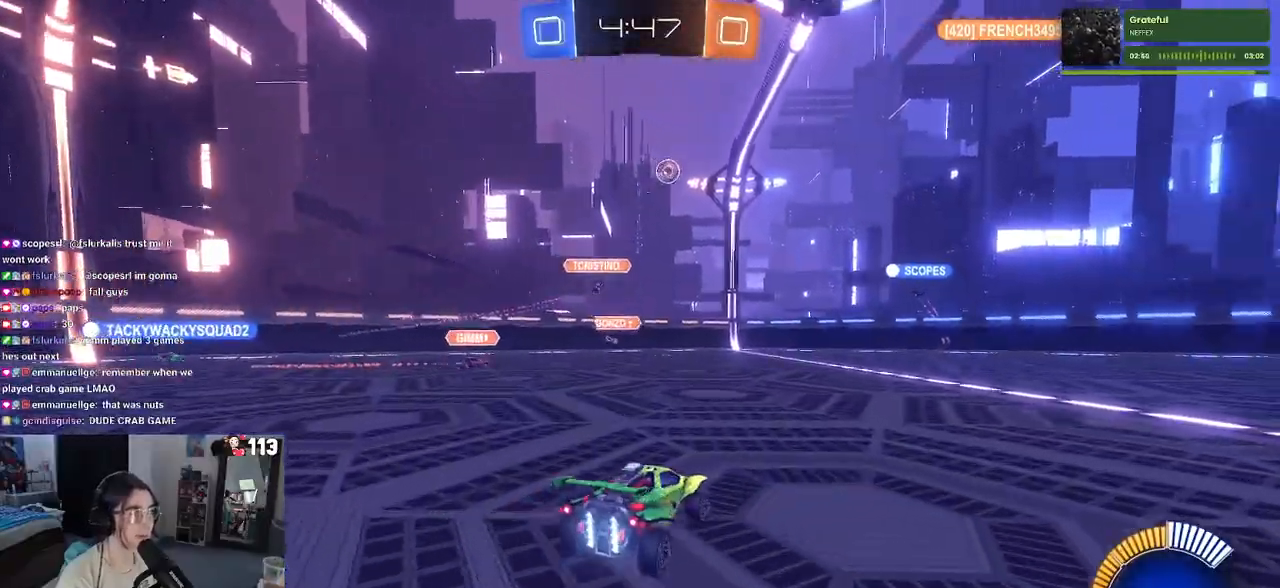
{"buttons": [], "left_stick": "center", "right_stick": "center", "events": [[183, "left_stick", "center"]]}
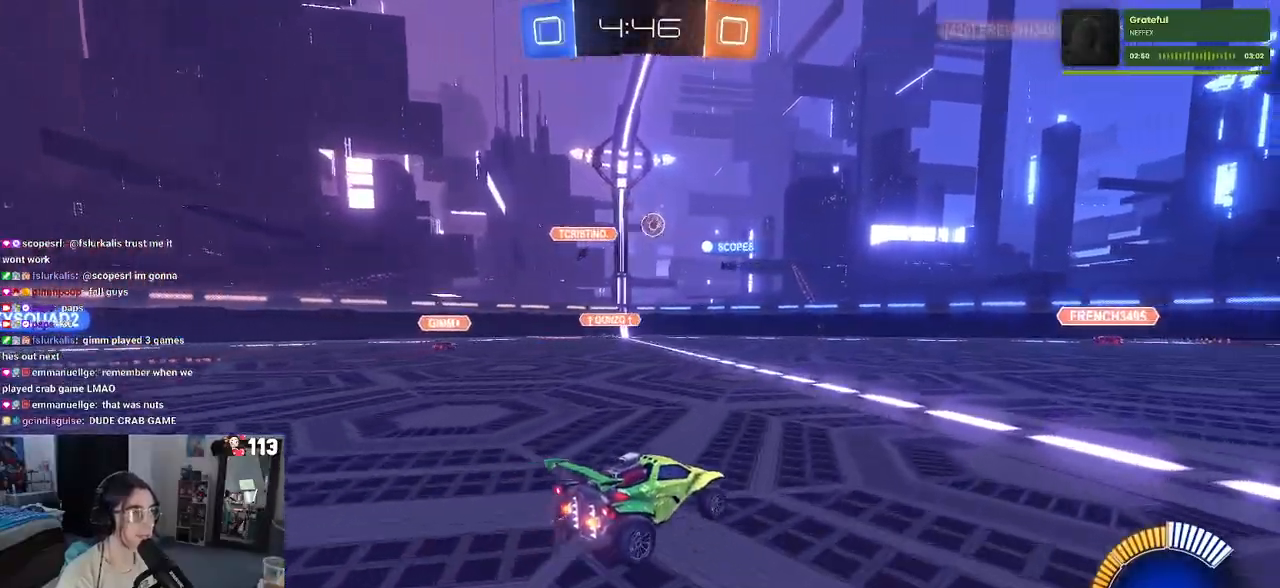
{"buttons": ["SQUARE"], "left_stick": "left", "right_stick": "center", "events": [[267, "left_stick", "left"], [450, "SQUARE", "down"]]}
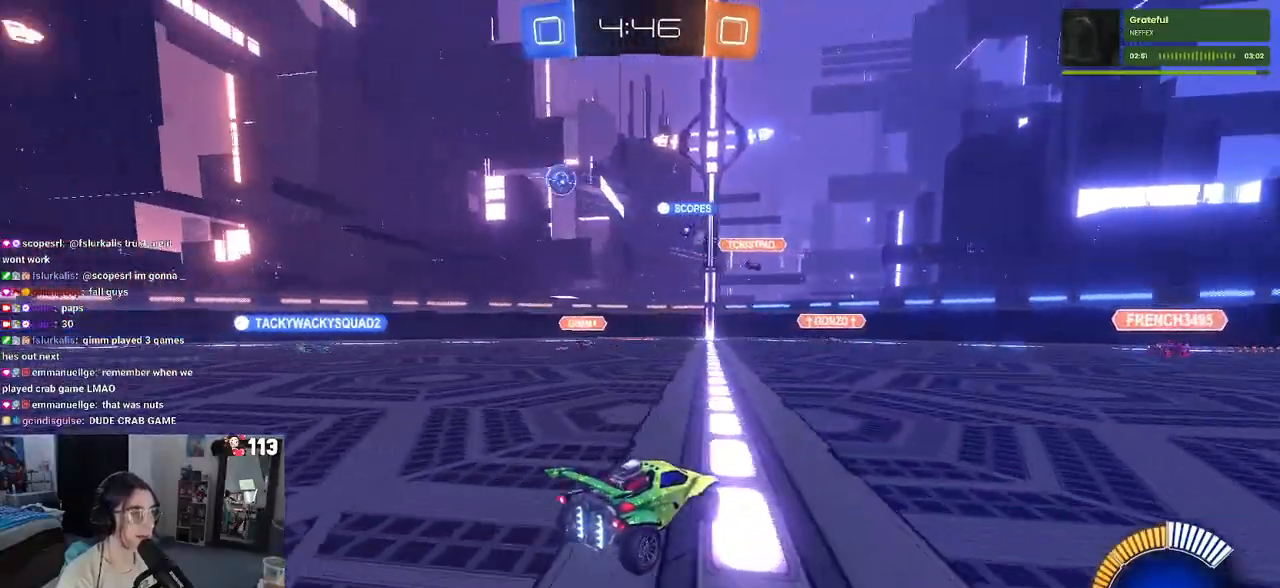
{"buttons": [], "left_stick": "left", "right_stick": "center", "events": [[117, "SQUARE", "up"]]}
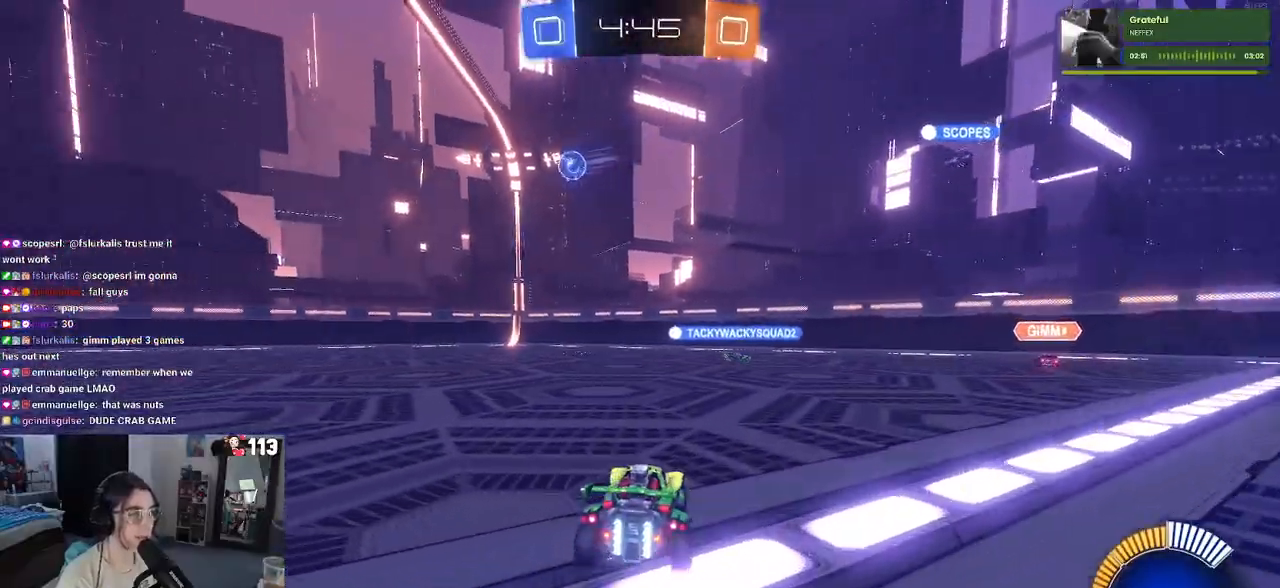
{"buttons": ["R1"], "left_stick": "left", "right_stick": "center", "events": [[117, "R1", "down"]]}
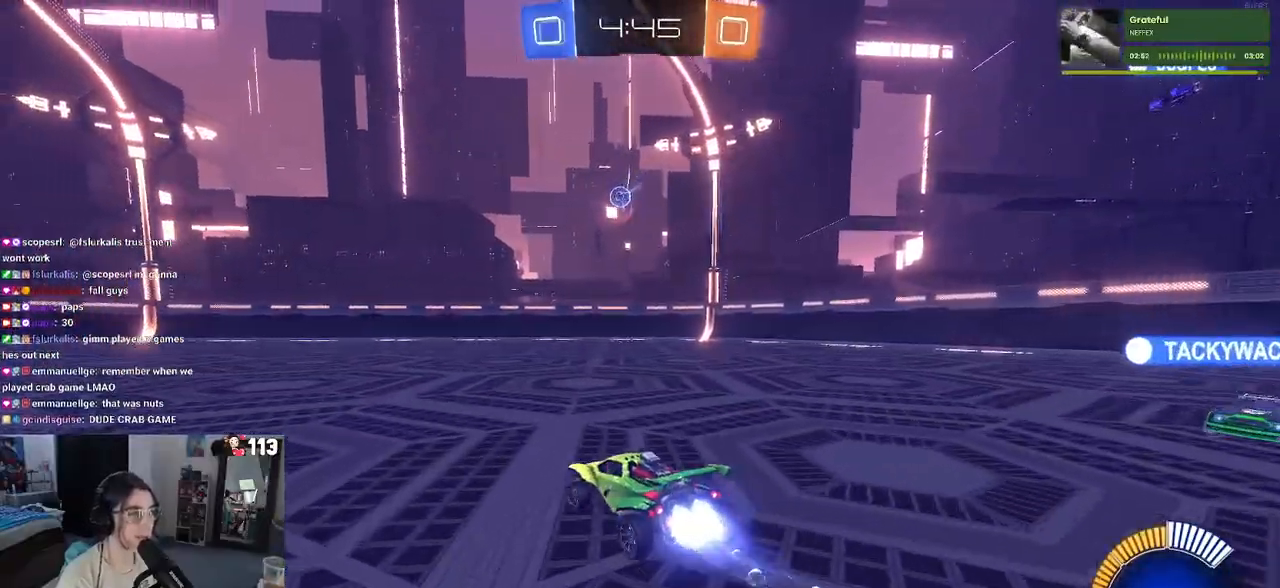
{"buttons": ["L2"], "left_stick": "down-right", "right_stick": "center", "events": [[200, "R1", "up"], [350, "left_stick", "down-right"], [383, "L2", "down"]]}
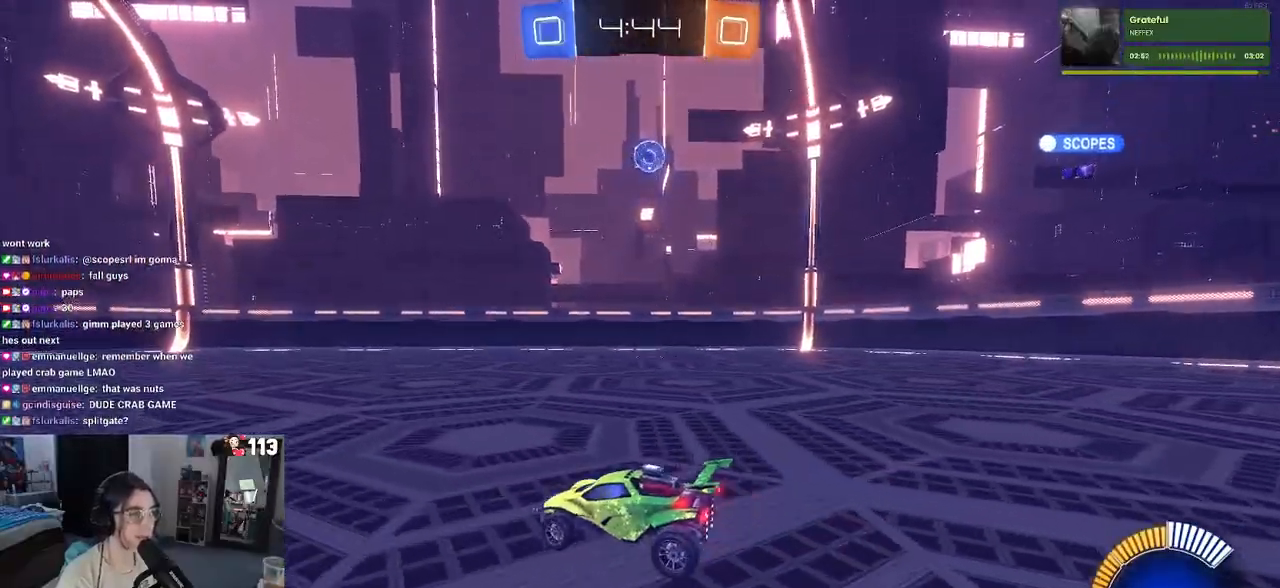
{"buttons": ["CROSS", "R1"], "left_stick": "down", "right_stick": "center", "events": [[33, "left_stick", "down"], [67, "CROSS", "down"], [283, "CROSS", "up"], [300, "left_stick", "center"], [317, "CROSS", "down"], [350, "L2", "up"], [350, "left_stick", "down"], [383, "R1", "down"]]}
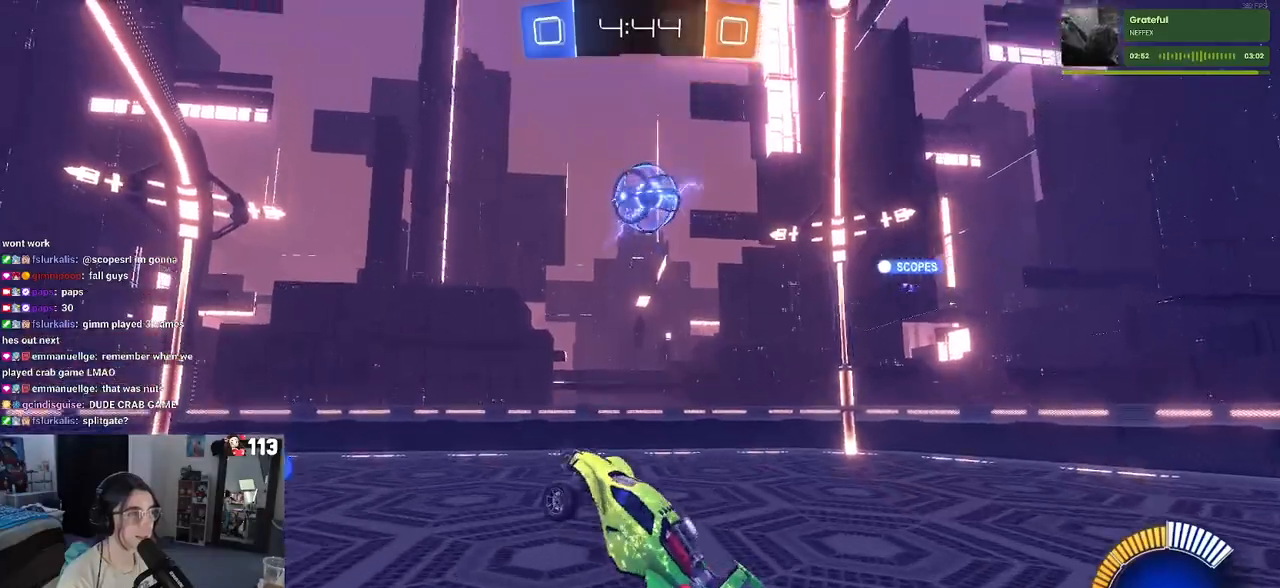
{"buttons": ["L1", "R1"], "left_stick": "left", "right_stick": "center", "events": [[67, "left_stick", "down-right"], [167, "L1", "down"], [183, "left_stick", "up"], [283, "CROSS", "up"], [383, "left_stick", "left"]]}
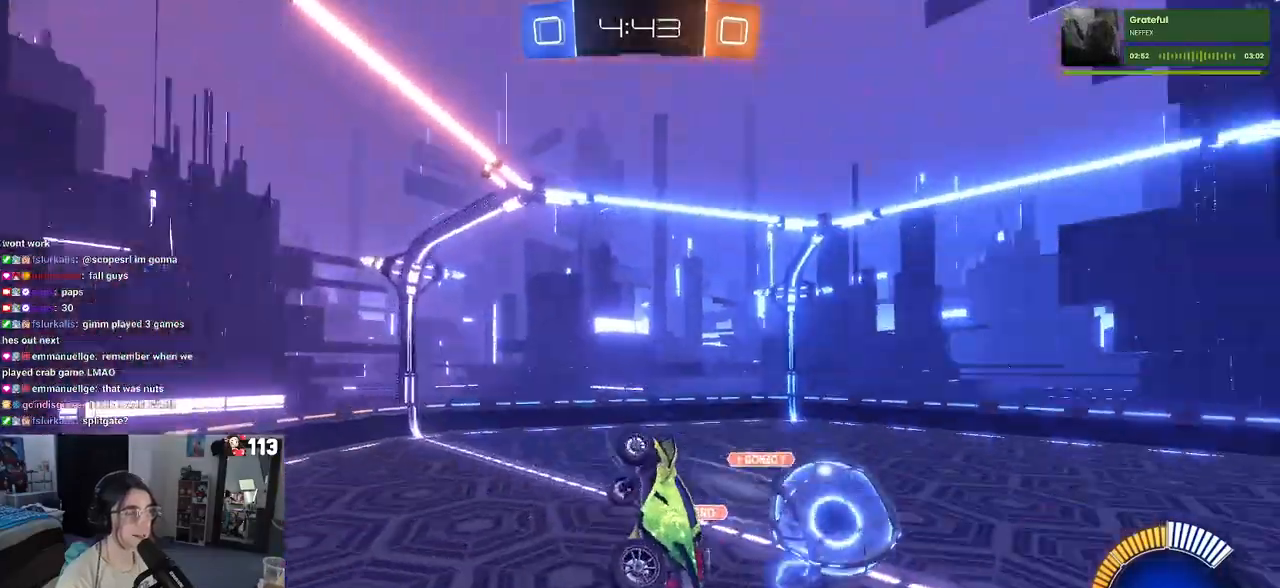
{"buttons": ["L1", "R1"], "left_stick": "down-right", "right_stick": "center", "events": [[167, "left_stick", "right"], [467, "left_stick", "down-right"]]}
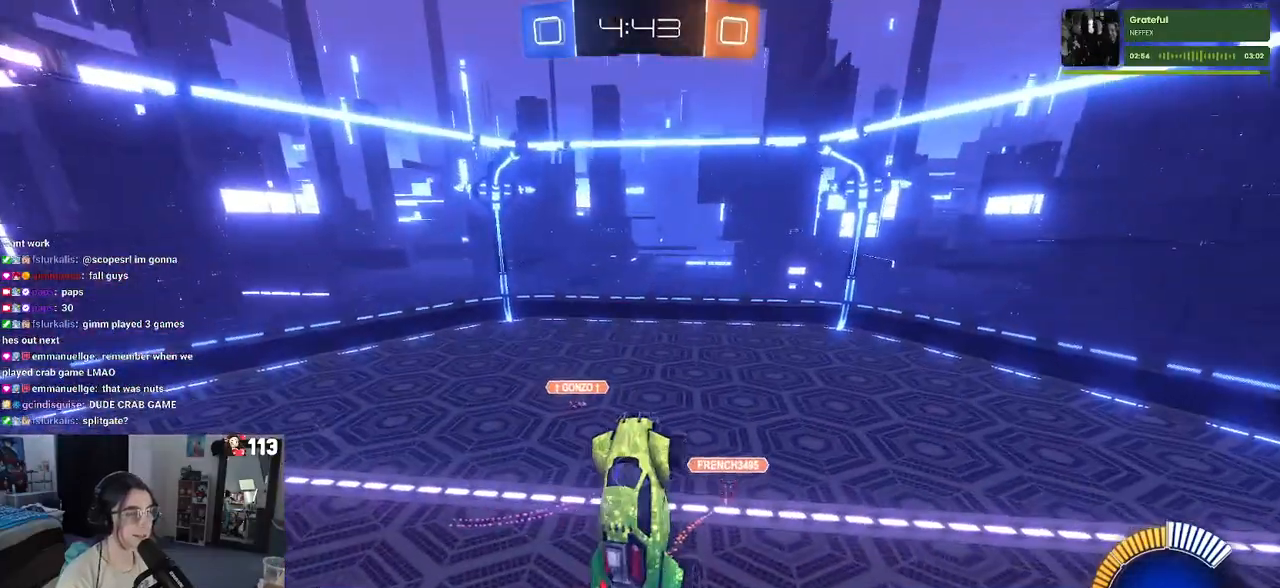
{"buttons": ["R1"], "left_stick": "down-left", "right_stick": "center", "events": [[100, "left_stick", "left"], [150, "left_stick", "down-left"], [350, "L1", "up"]]}
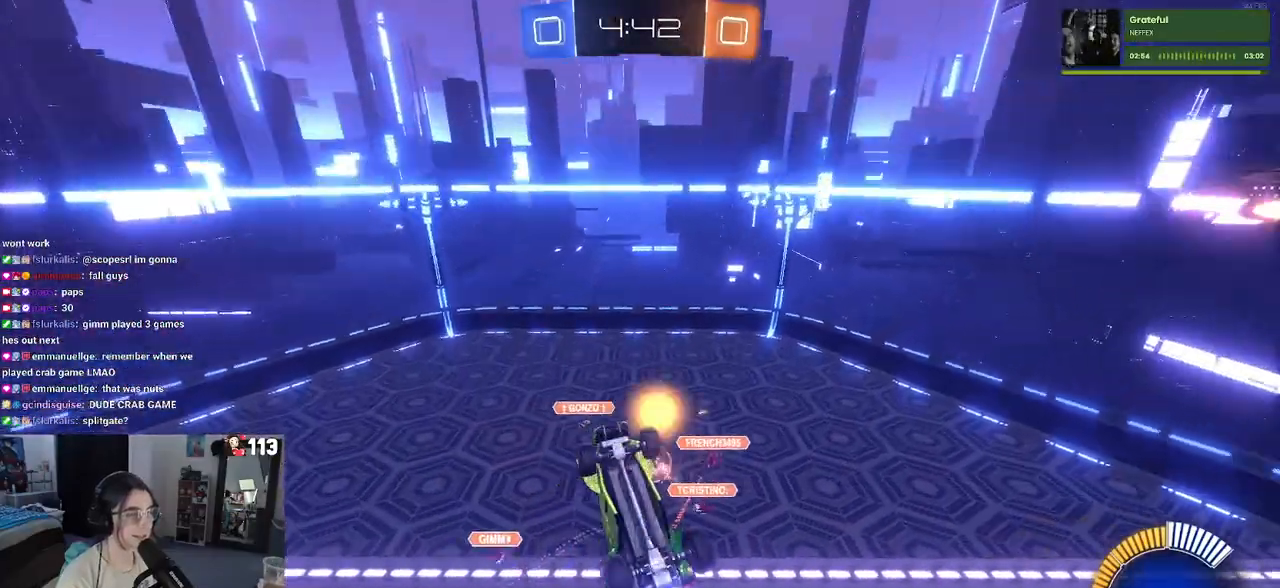
{"buttons": ["R1"], "left_stick": "left", "right_stick": "center", "events": [[100, "left_stick", "right"], [117, "SQUARE", "down"], [267, "left_stick", "center"], [367, "left_stick", "left"], [433, "SQUARE", "up"]]}
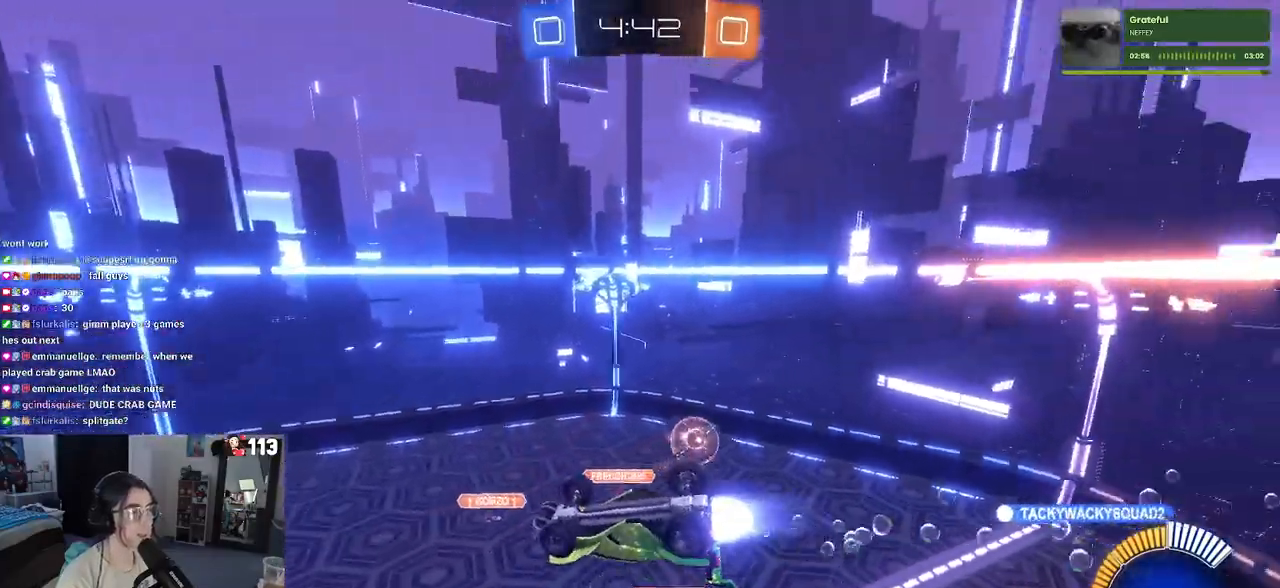
{"buttons": ["L1"], "left_stick": "down-right", "right_stick": "center", "events": [[83, "left_stick", "down-left"], [217, "R1", "up"], [383, "left_stick", "down-right"], [433, "L1", "down"]]}
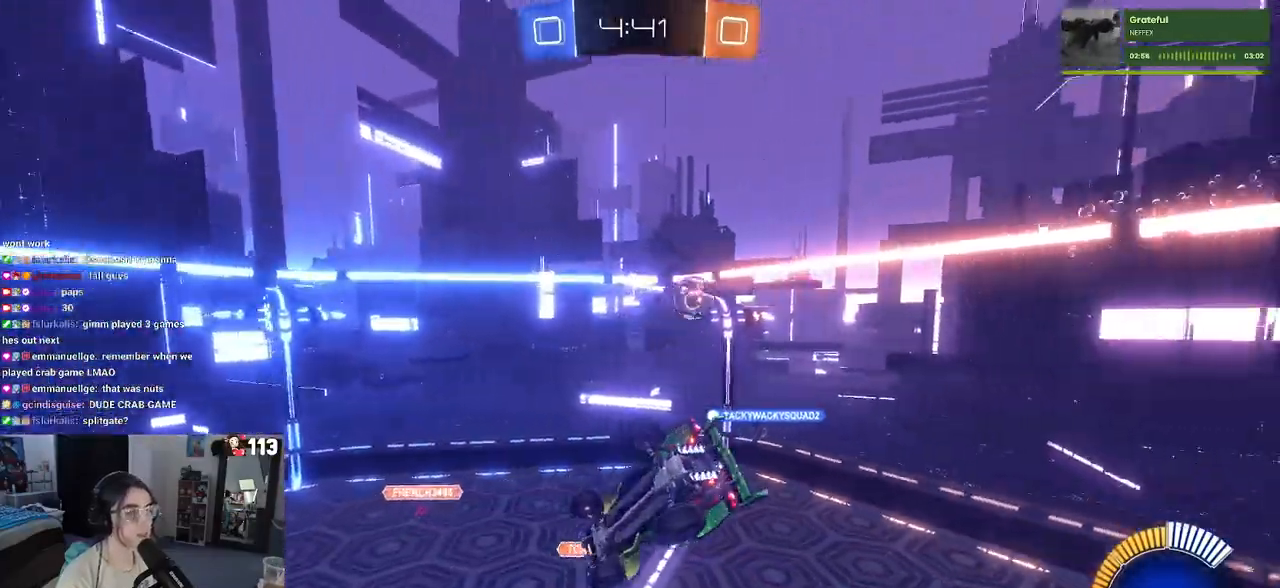
{"buttons": [], "left_stick": "center", "right_stick": "center", "events": [[50, "left_stick", "up-right"], [317, "L1", "up"], [383, "left_stick", "center"]]}
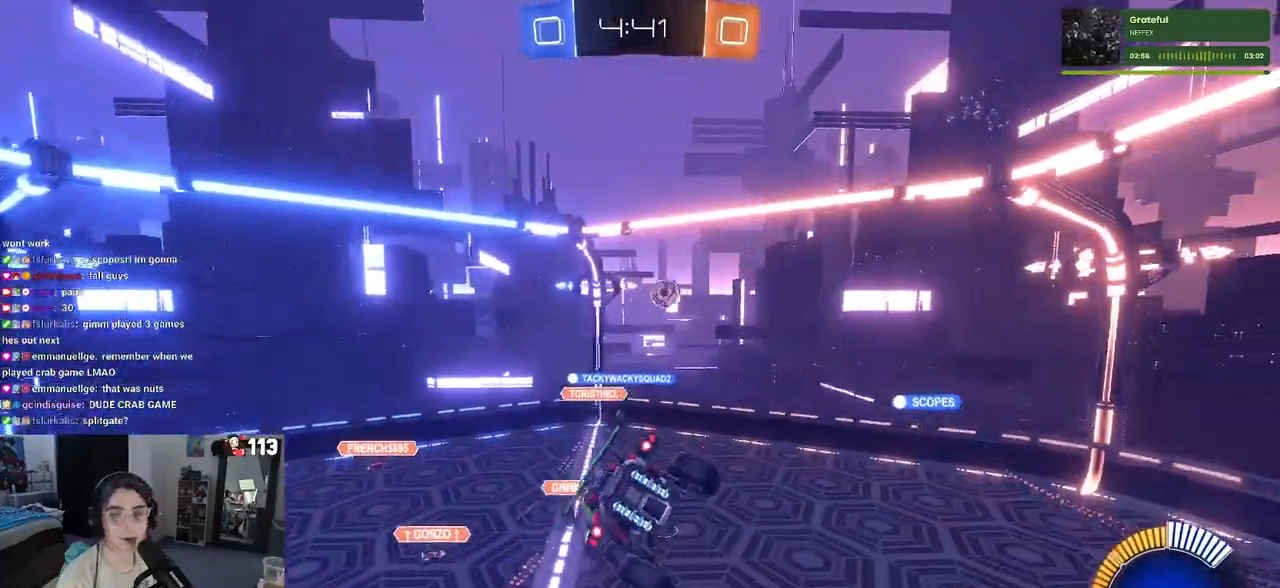
{"buttons": [], "left_stick": "left", "right_stick": "center", "events": [[67, "left_stick", "right"], [83, "SQUARE", "down"], [283, "SQUARE", "up"], [350, "left_stick", "center"], [400, "left_stick", "left"]]}
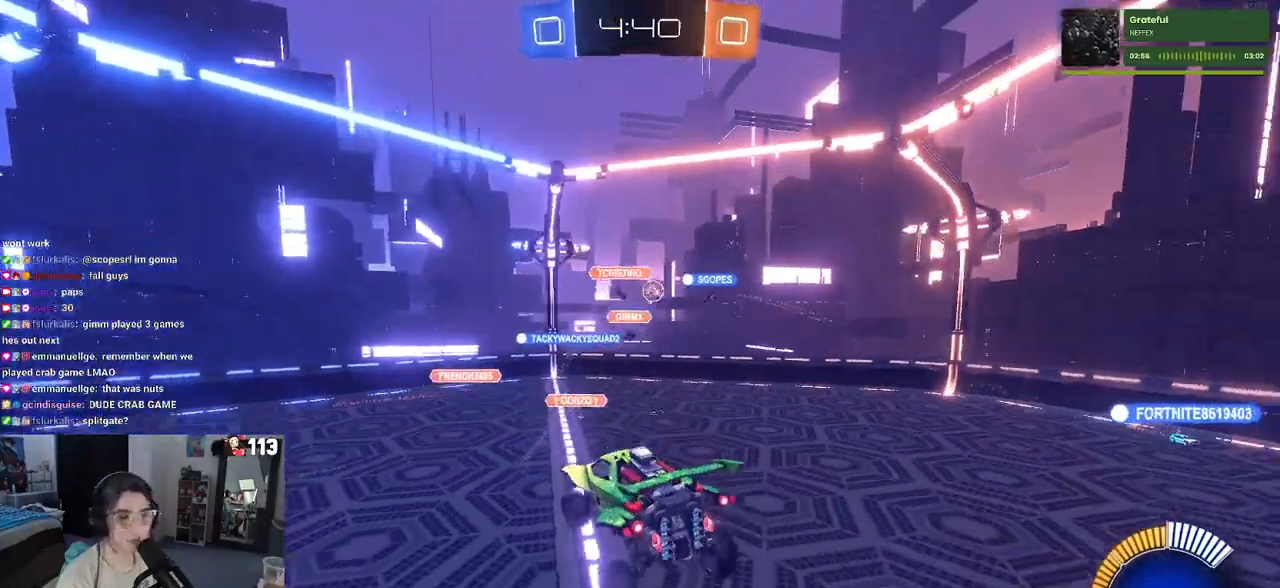
{"buttons": ["R1"], "left_stick": "up-right", "right_stick": "center", "events": [[67, "left_stick", "center"], [117, "left_stick", "up-right"], [400, "CROSS", "down"], [433, "R1", "down"], [450, "CROSS", "up"]]}
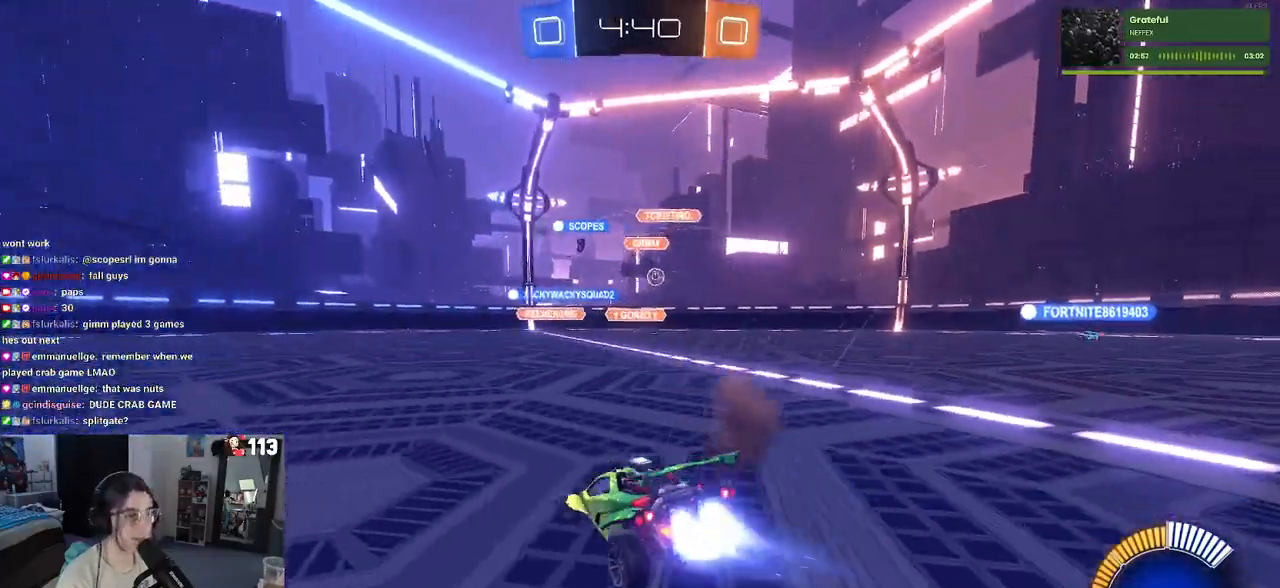
{"buttons": ["R1"], "left_stick": "center", "right_stick": "center", "events": [[83, "left_stick", "center"]]}
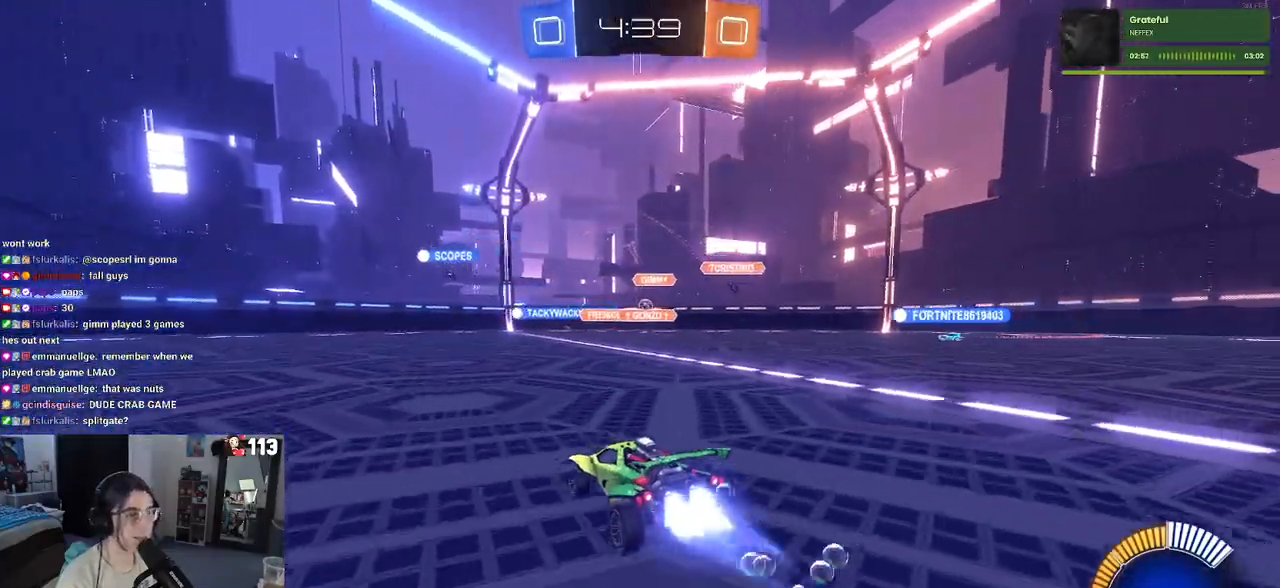
{"buttons": [], "left_stick": "center", "right_stick": "center", "events": [[383, "R1", "up"]]}
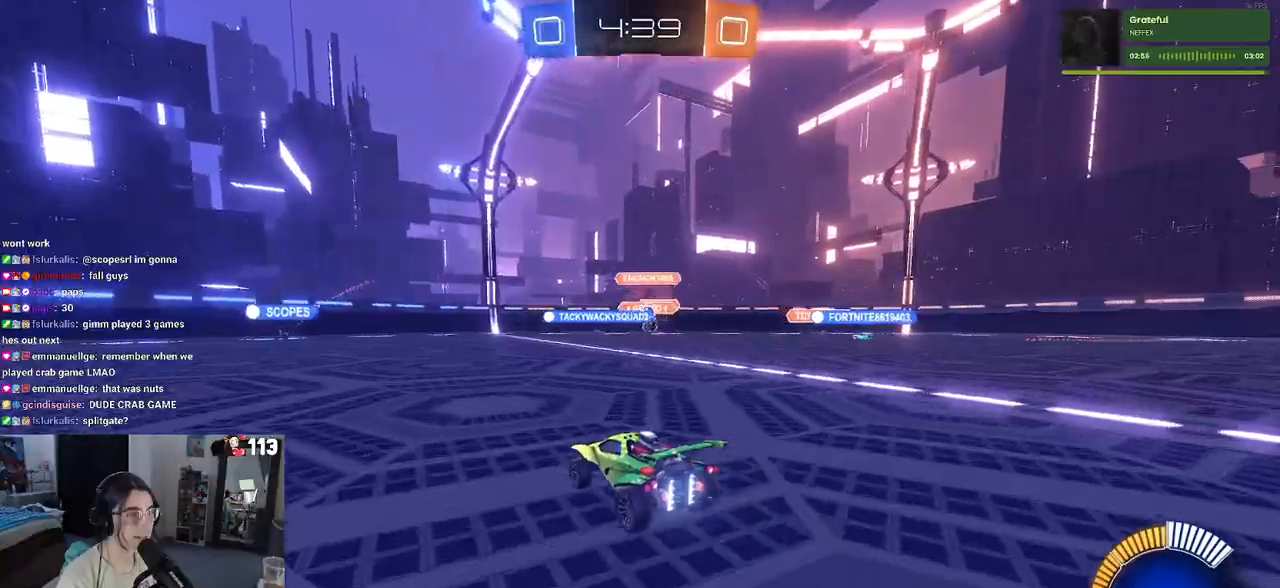
{"buttons": [], "left_stick": "left", "right_stick": "center", "events": [[350, "left_stick", "left"]]}